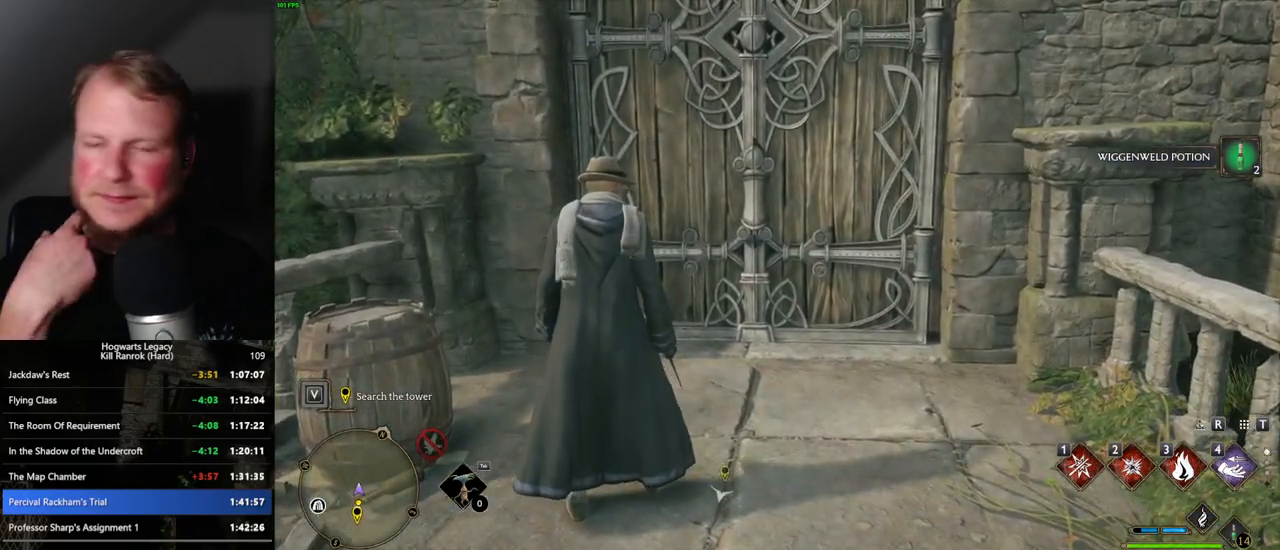
Gameplay with keyboard and mouse; each line is a JSON object with the keys and mouse buttons held at the frame after it. "events" lists presses ("down") and releases ("up") of ".", "/", "0", "1", "2", "3", "4", "5", "6", "7", "8", "9", "a", "alt_l", "alt_r", "b", "backslash", "backspace", "c", "caps_lock", "comma", "ctrl_l", "ctrl_r", "d", "e", "equals", "escape", "f", "f1", "f10", "f11", "f12", "f2", "f3", "f4", "f5", "f6", "f7", "f8", "f9", "g", "h", "i", "j", "k", "l", "lbracket", "m", "minus", "n", "o", "p", "q", "quote", "r", "rbracket", "return", "s", "semicolon", "shift_l", "shift_r", "space", "super", "t", "tab", "tilde", "u", "v", "w", "x", "y", "z", "mouse_left", "mouse_wheel", "mouse_right", "mouse_mb4" and "mouse_mb5" between this image and that frame as [ms after this image, input, new state], when the widget could be followed in between. "mouse_left", "mouse_wheel", "mouse_right", "mouse_mb4", "mouse_mb5" = the "left", "wheel", "right", "mb4", "mb5" buttons of the "mouse" list. No other keys are recorded. "wheel" means that the mouse wheel is clicked or scrolled. Mouse movement is not recorded.
{"keys": [], "mouse": [], "events": []}
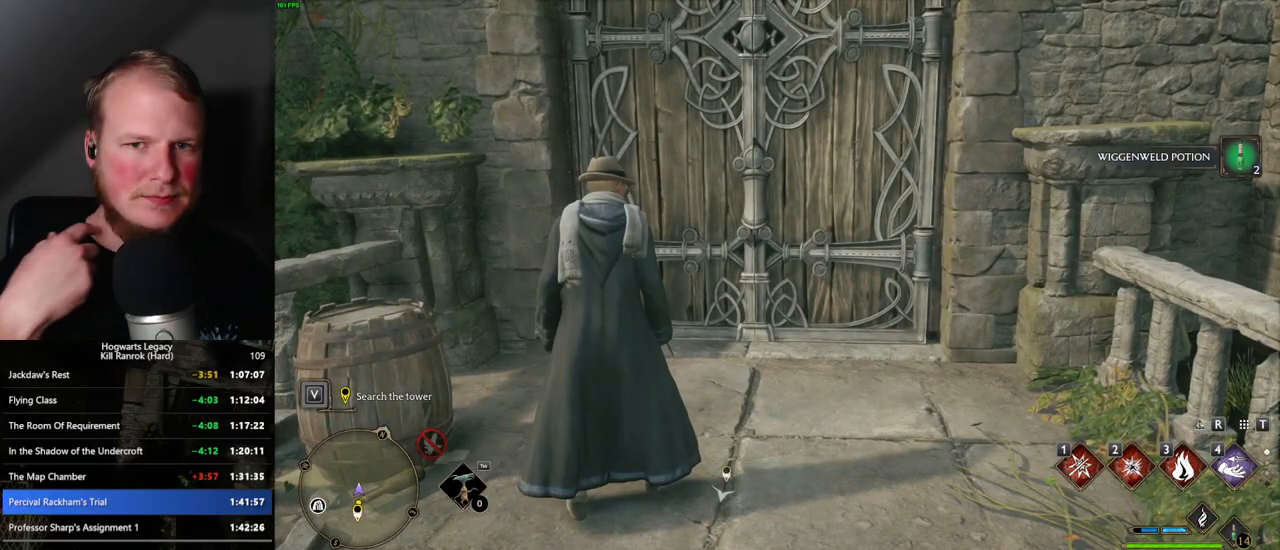
{"keys": [], "mouse": [], "events": []}
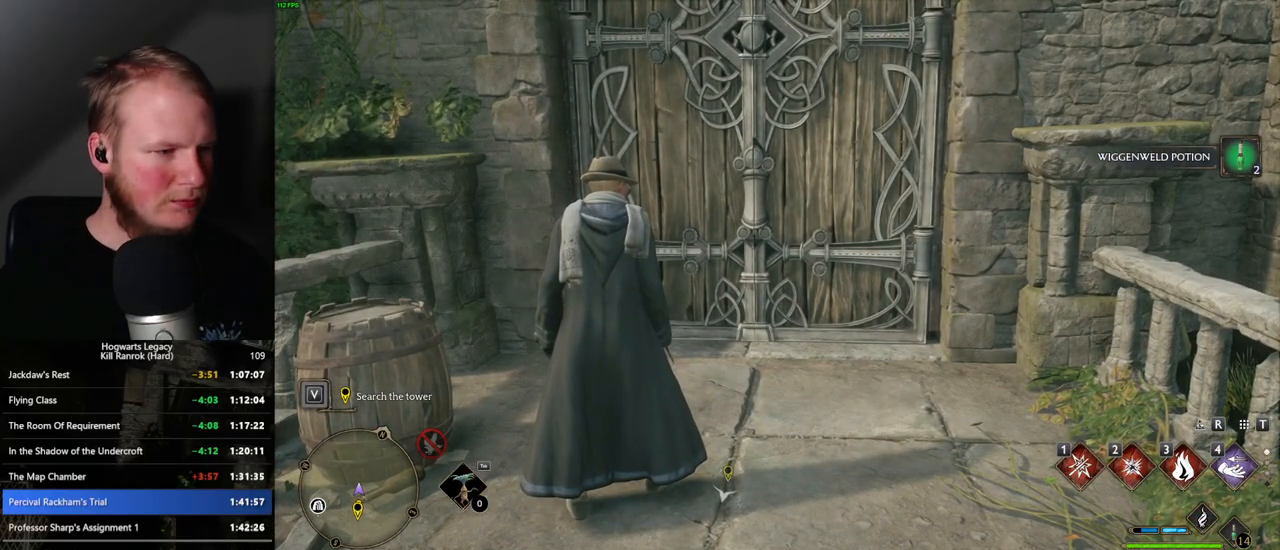
{"keys": [], "mouse": [], "events": []}
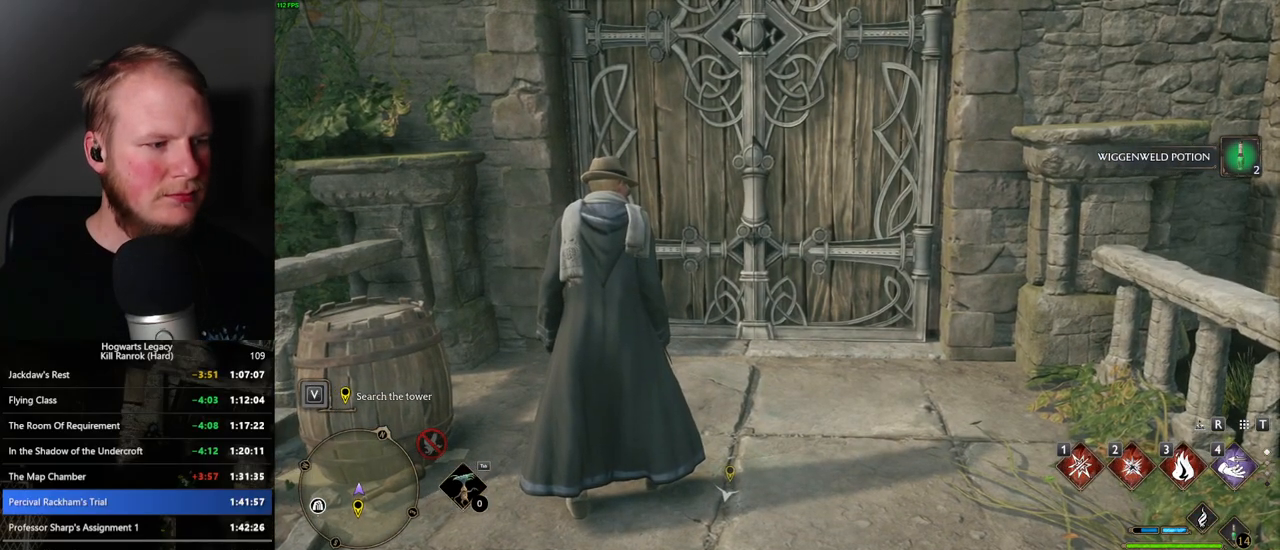
{"keys": [], "mouse": [], "events": []}
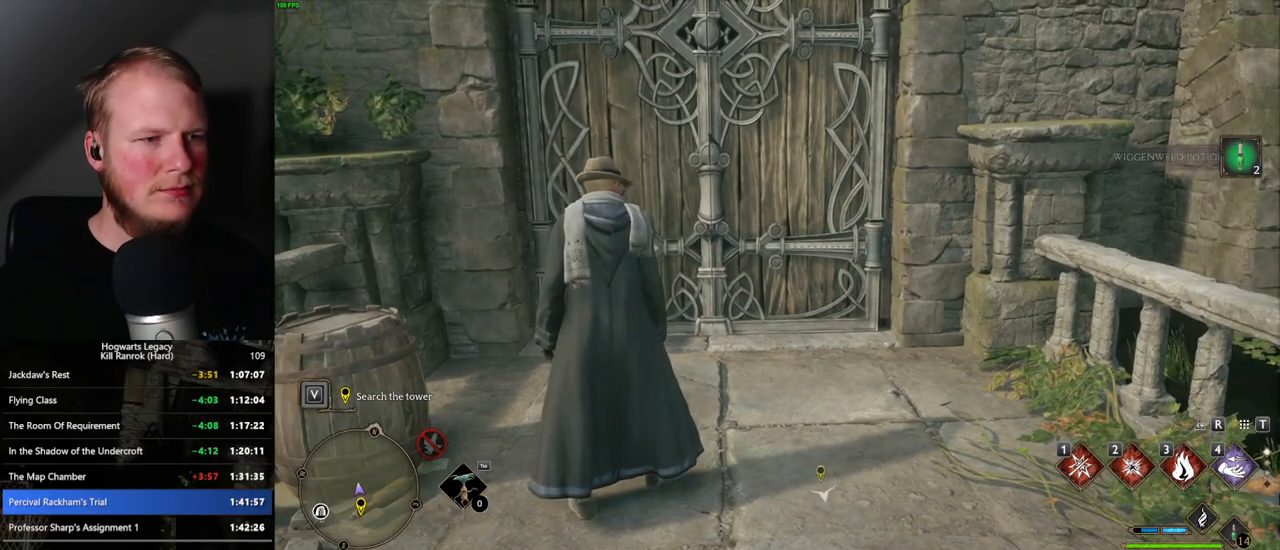
{"keys": ["tab"], "mouse": [], "events": [[467, "tab", "down"]]}
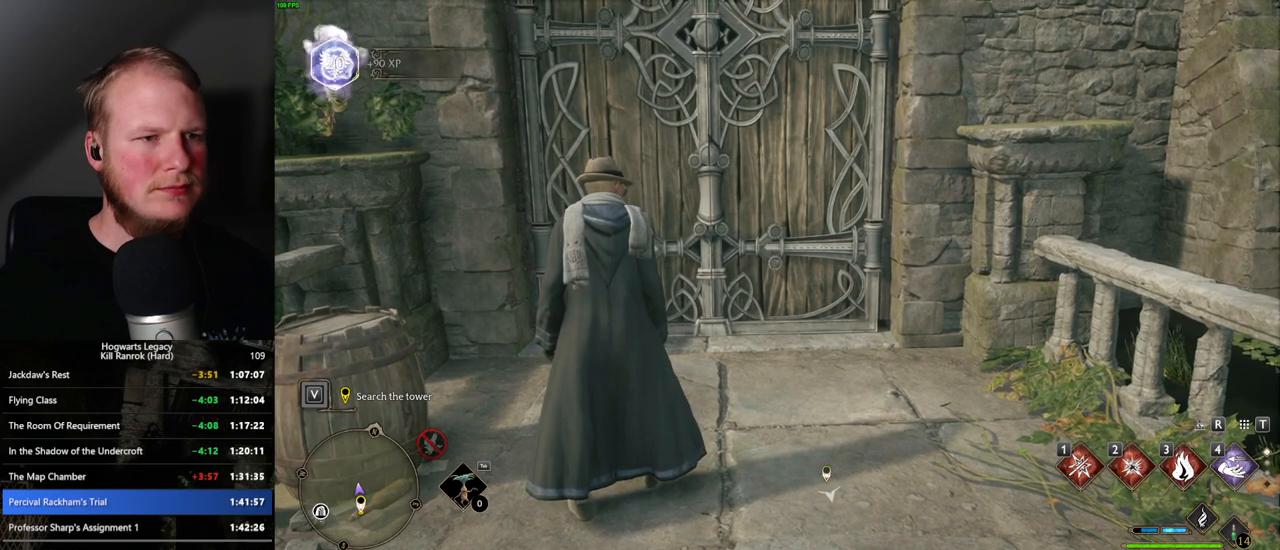
{"keys": ["tab"], "mouse": [], "events": []}
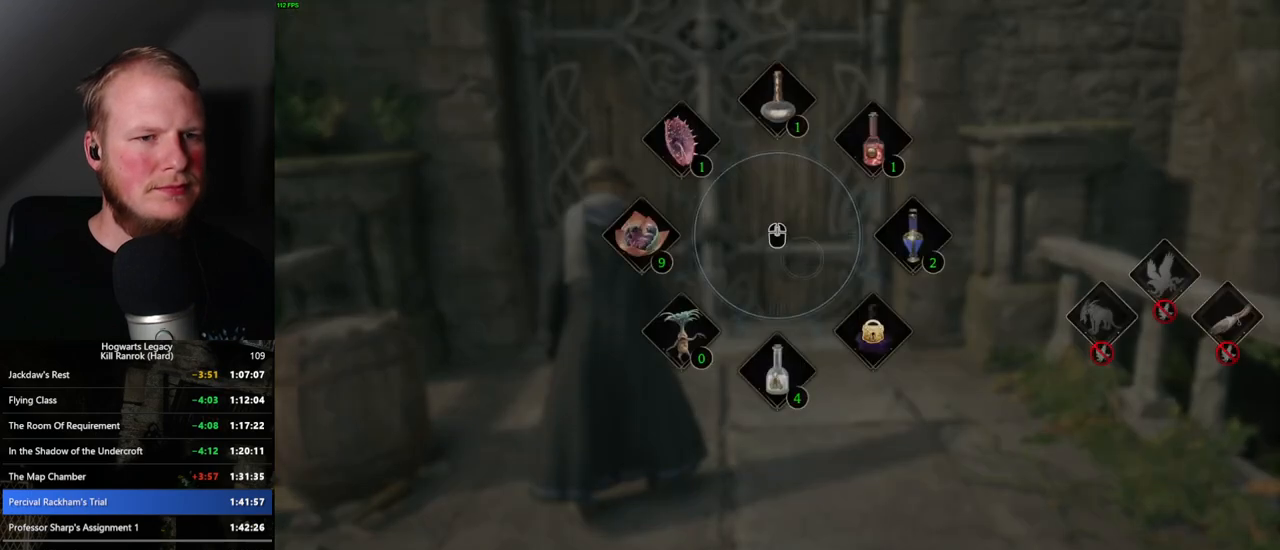
{"keys": ["tab"], "mouse": ["left"], "events": [[500, "mouse_left", "down"]]}
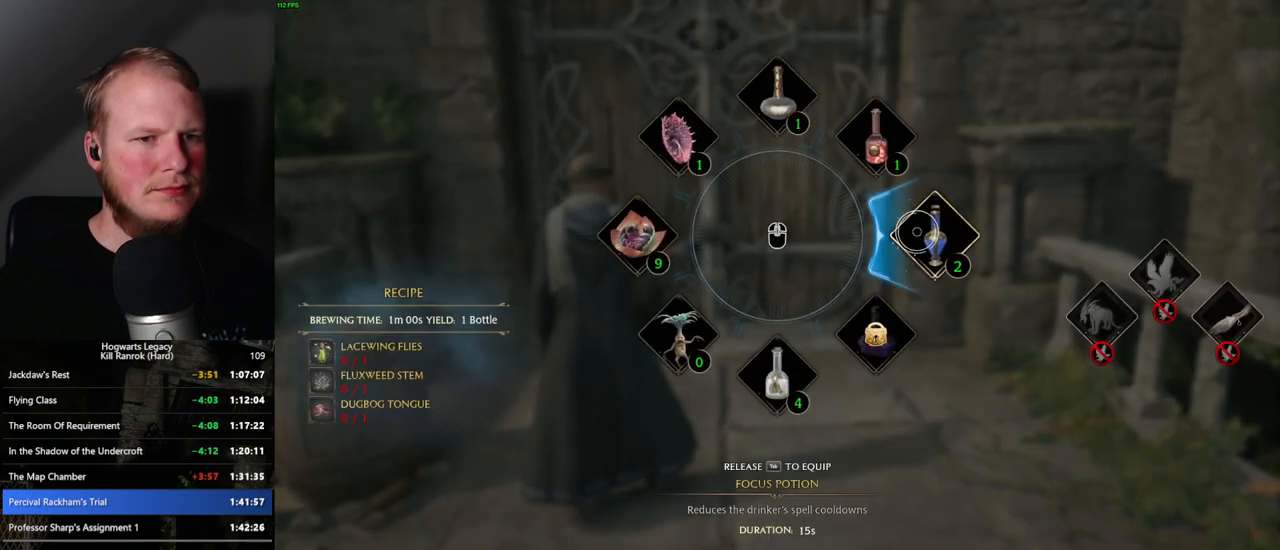
{"keys": ["tab"], "mouse": [], "events": [[100, "mouse_left", "up"]]}
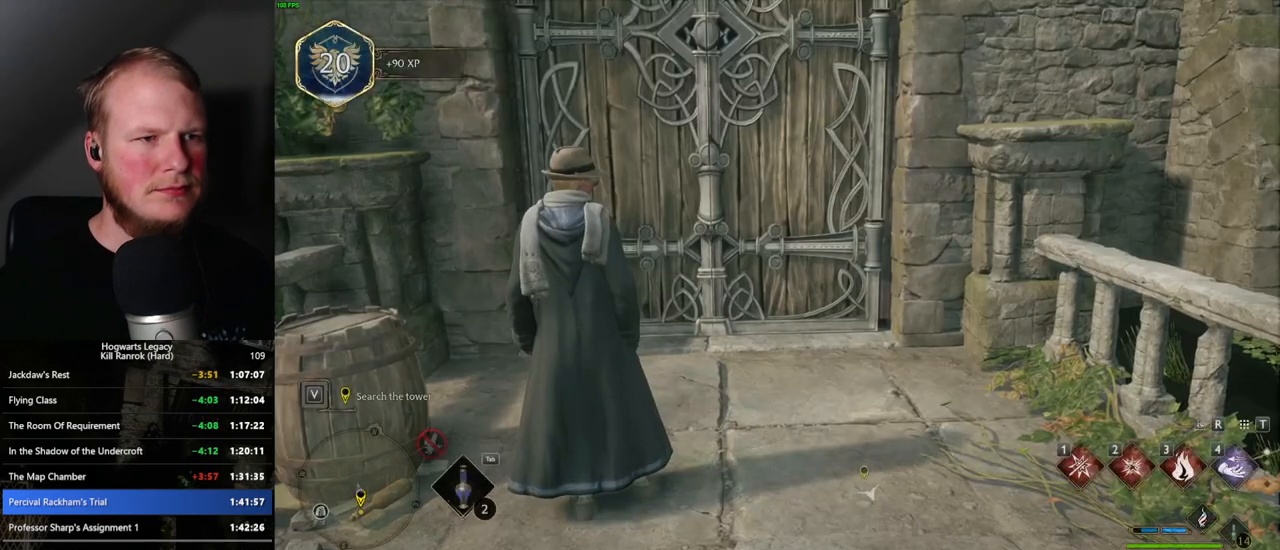
{"keys": [], "mouse": [], "events": [[17, "tab", "up"], [100, "d", "down"], [234, "w", "down"], [384, "d", "up"], [434, "w", "up"]]}
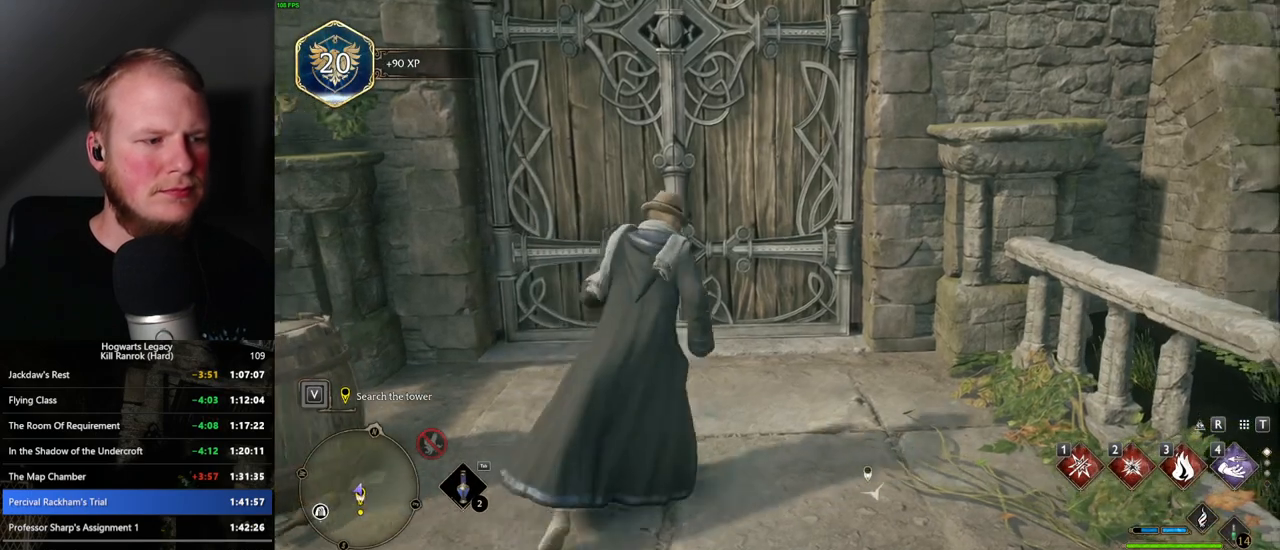
{"keys": [], "mouse": [], "events": []}
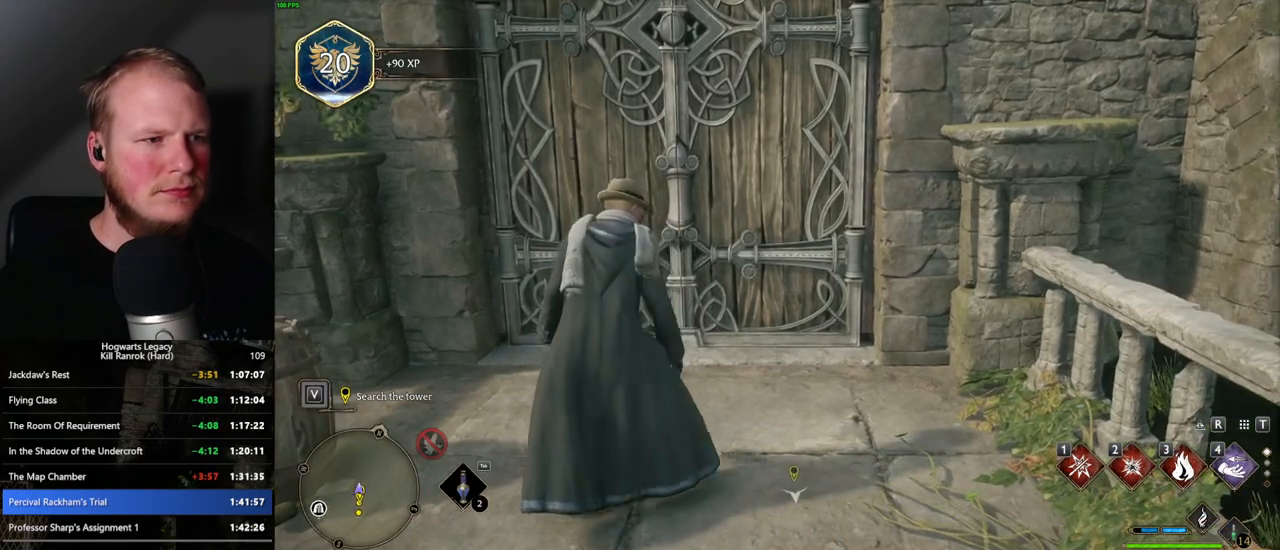
{"keys": [], "mouse": [], "events": []}
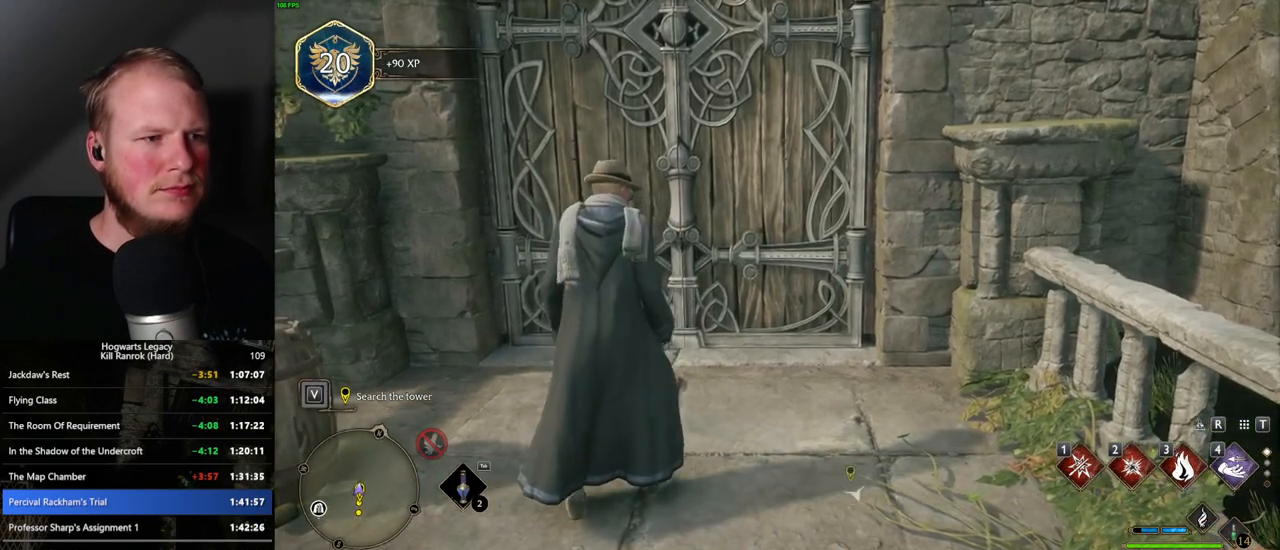
{"keys": [], "mouse": [], "events": []}
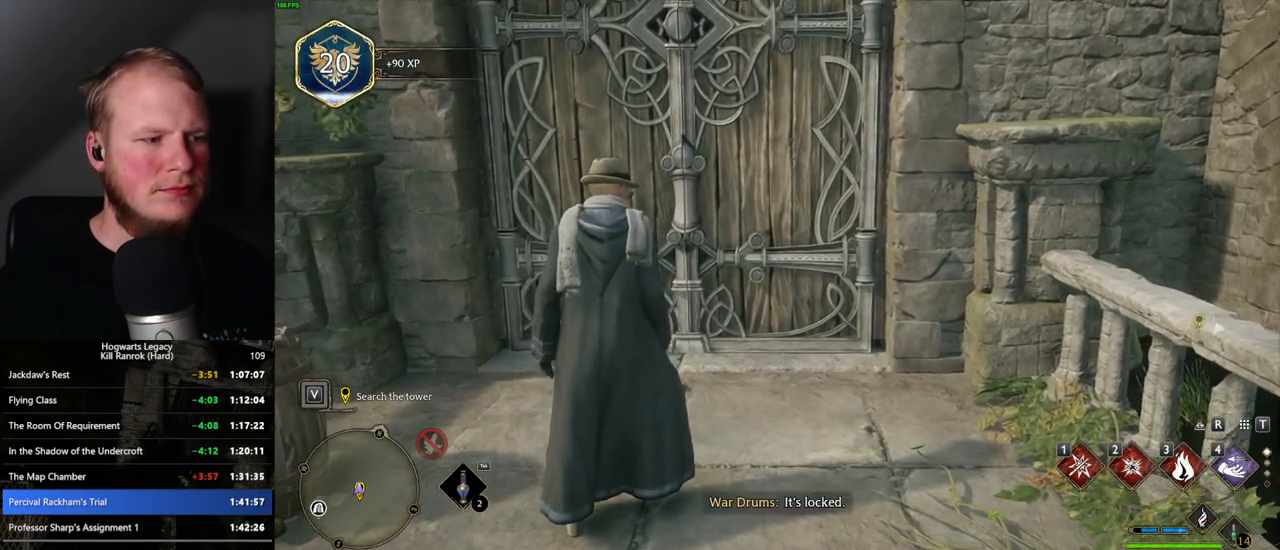
{"keys": [], "mouse": [], "events": []}
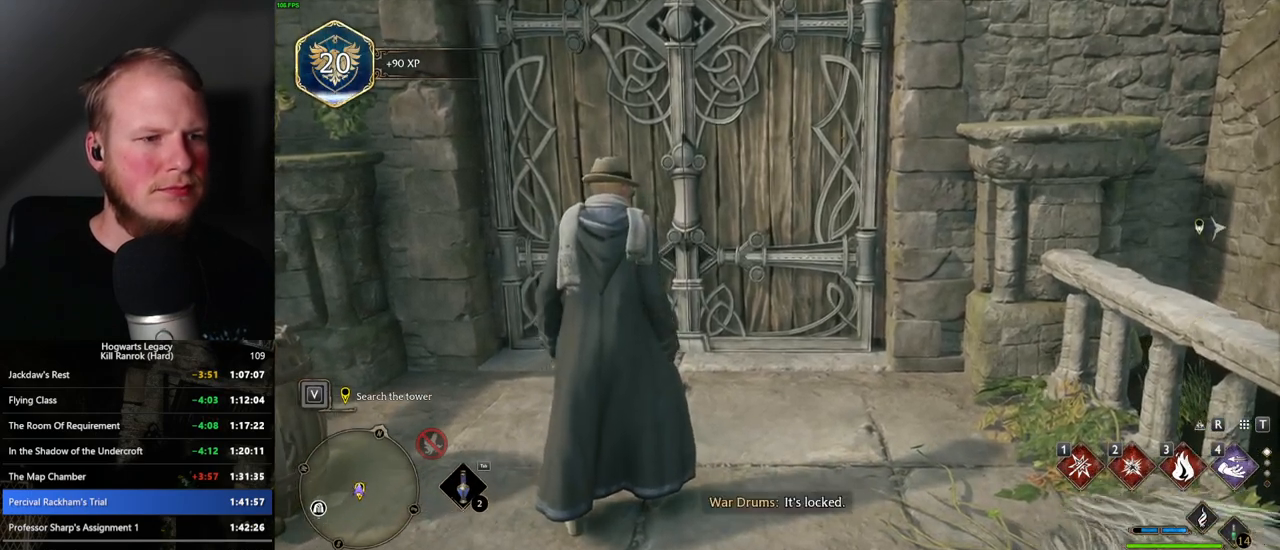
{"keys": [], "mouse": [], "events": []}
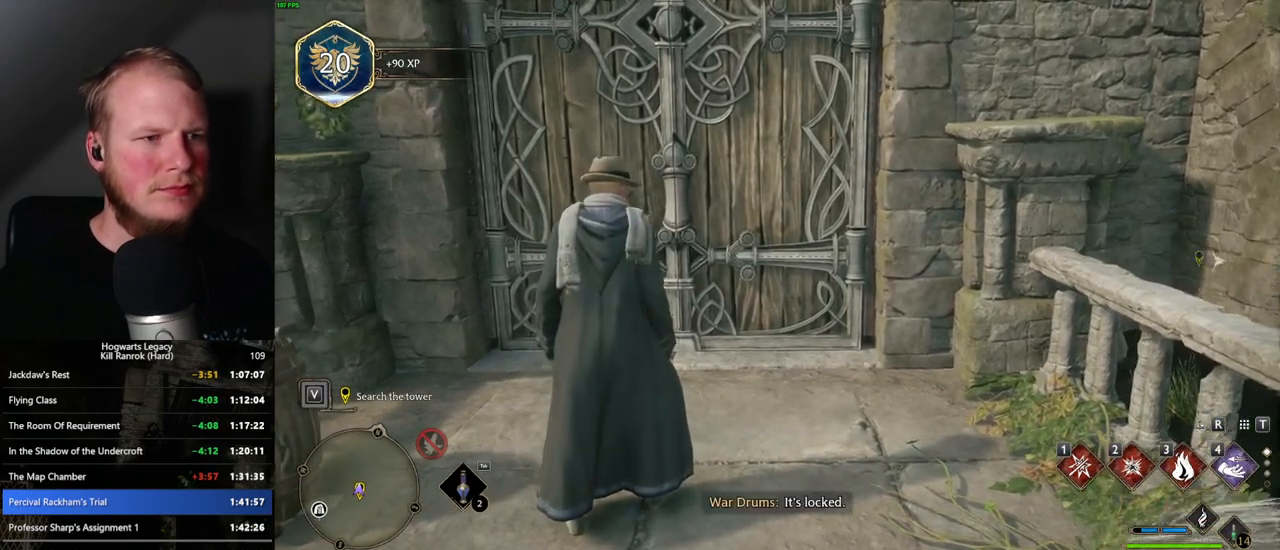
{"keys": [], "mouse": [], "events": []}
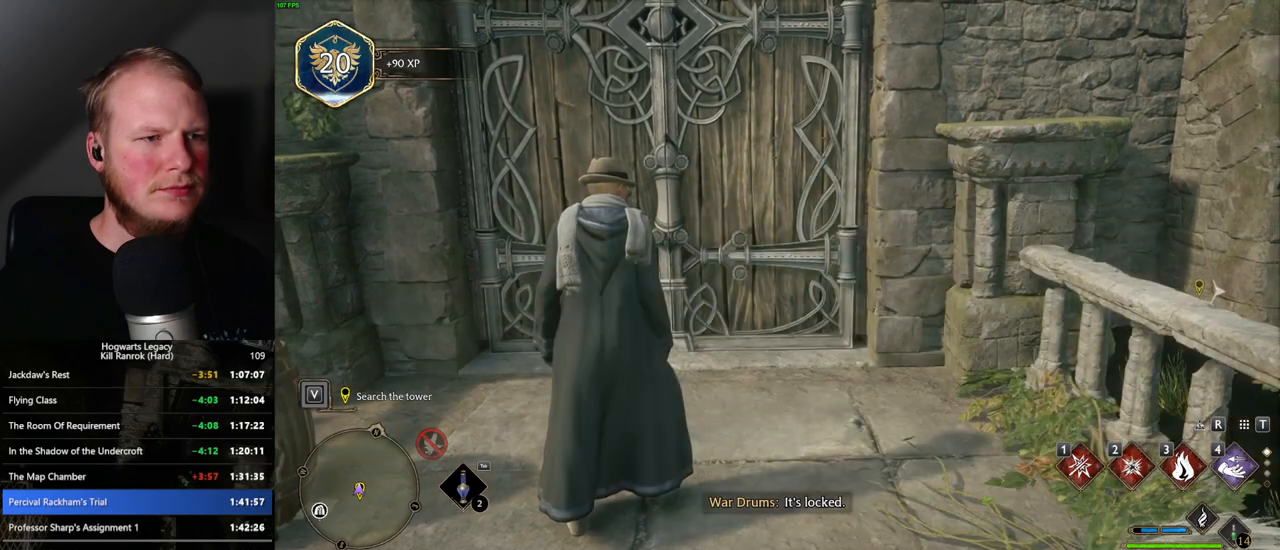
{"keys": [], "mouse": [], "events": []}
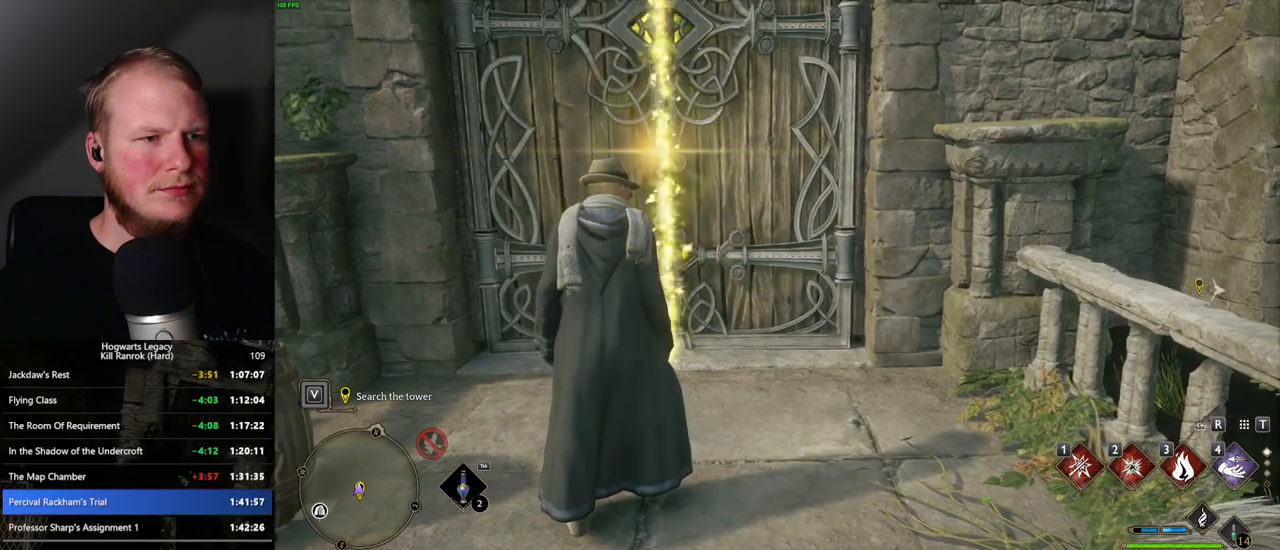
{"keys": ["shift_l", "w"], "mouse": [], "events": [[184, "w", "down"], [384, "shift_l", "down"]]}
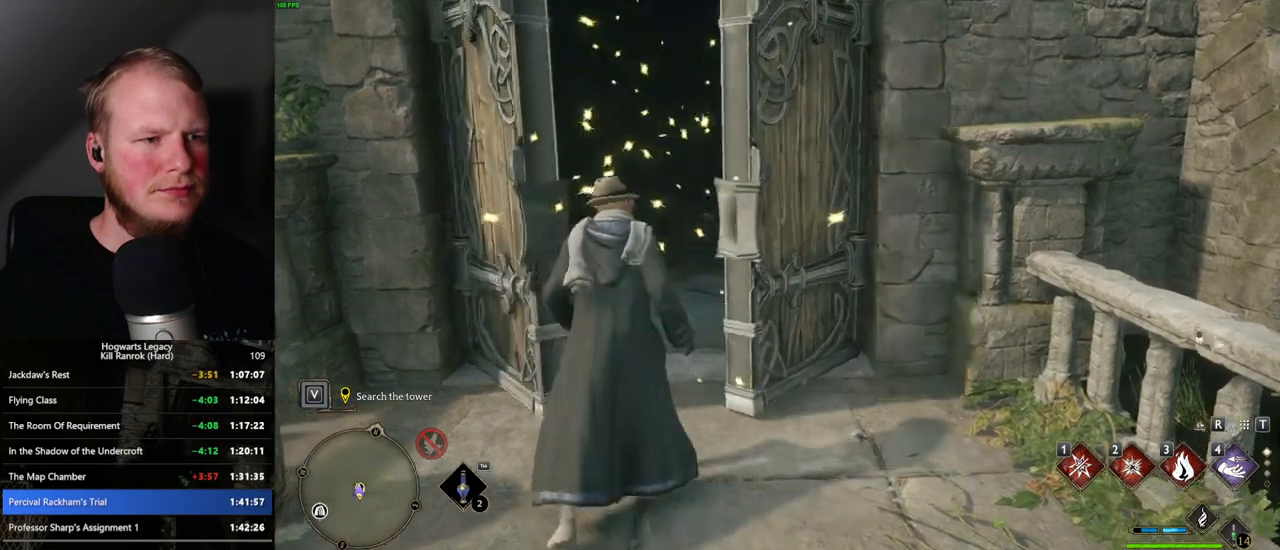
{"keys": ["space", "w"], "mouse": [], "events": [[17, "shift_l", "up"], [34, "space", "down"]]}
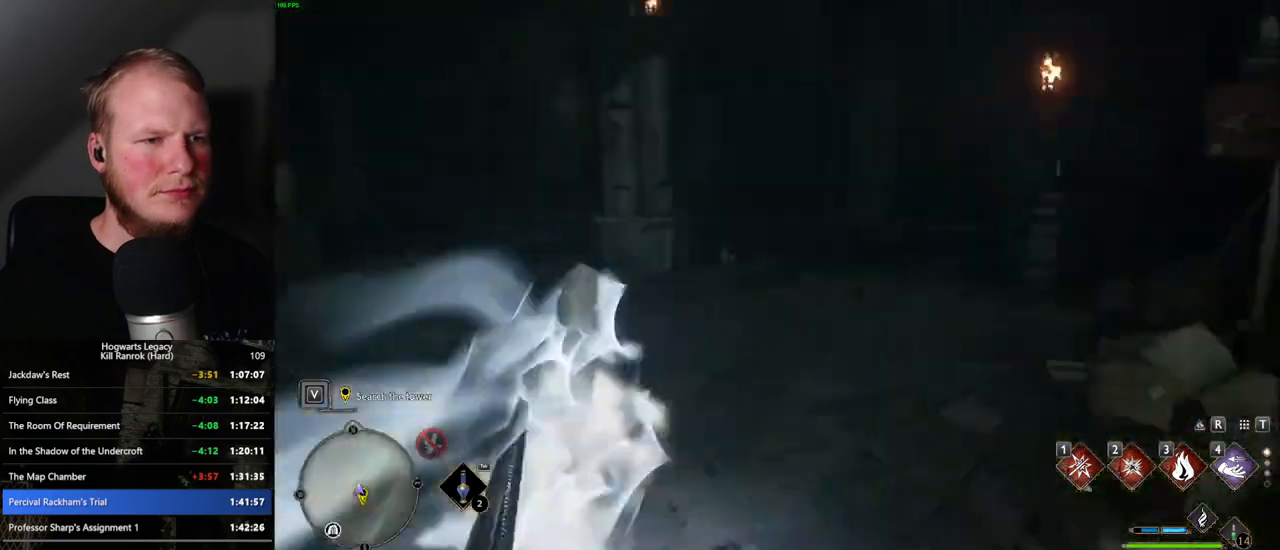
{"keys": ["w"], "mouse": [], "events": [[117, "space", "up"]]}
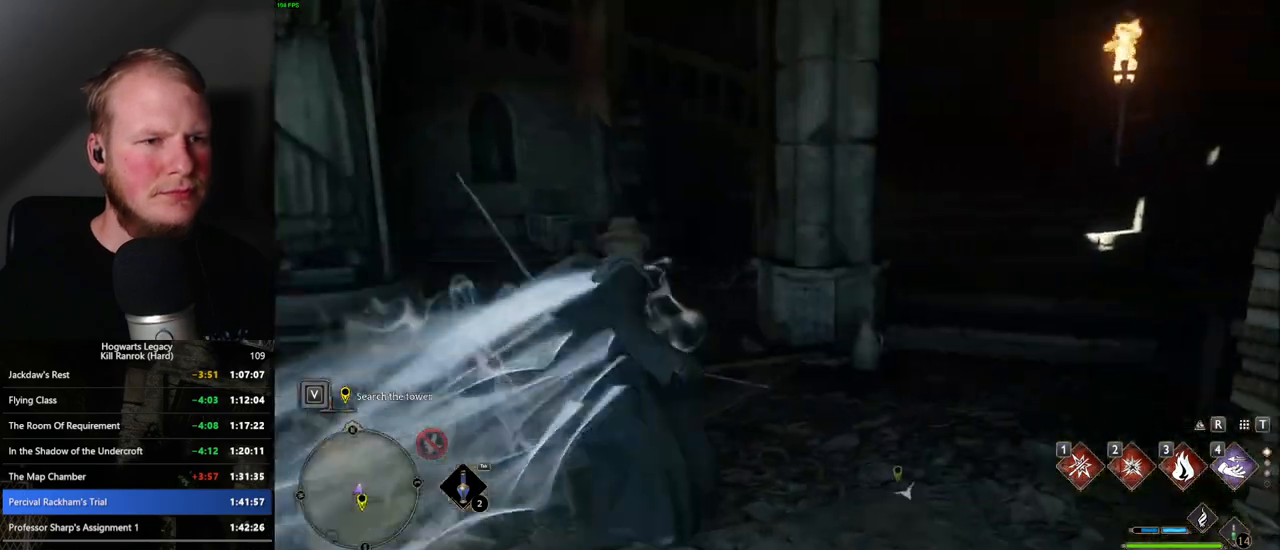
{"keys": ["space", "w"], "mouse": [], "events": [[184, "space", "down"]]}
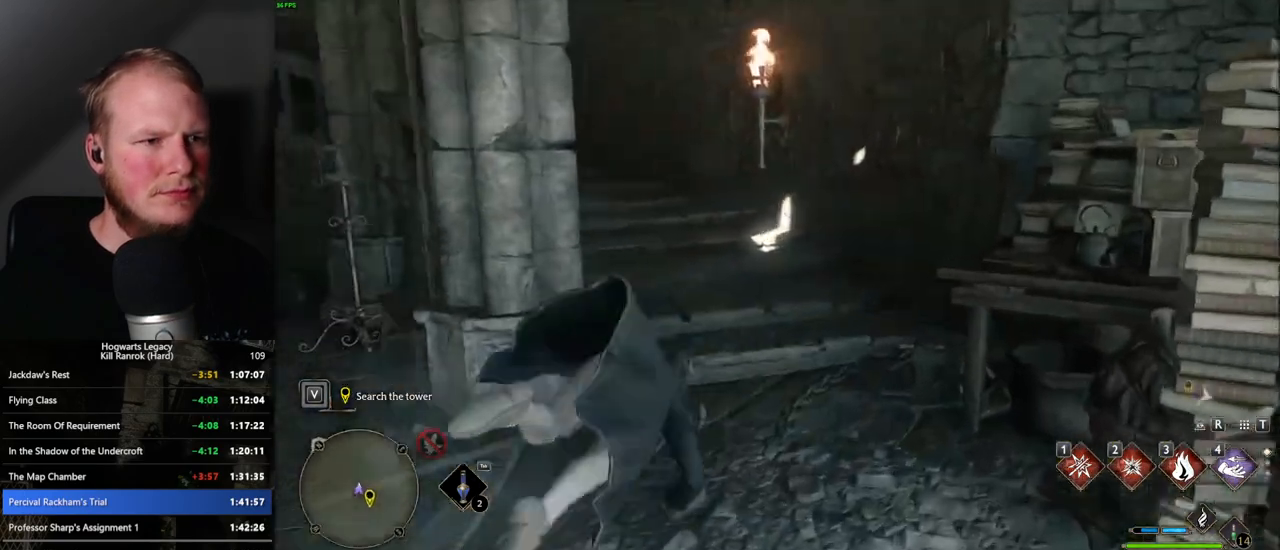
{"keys": ["w"], "mouse": [], "events": [[234, "space", "up"]]}
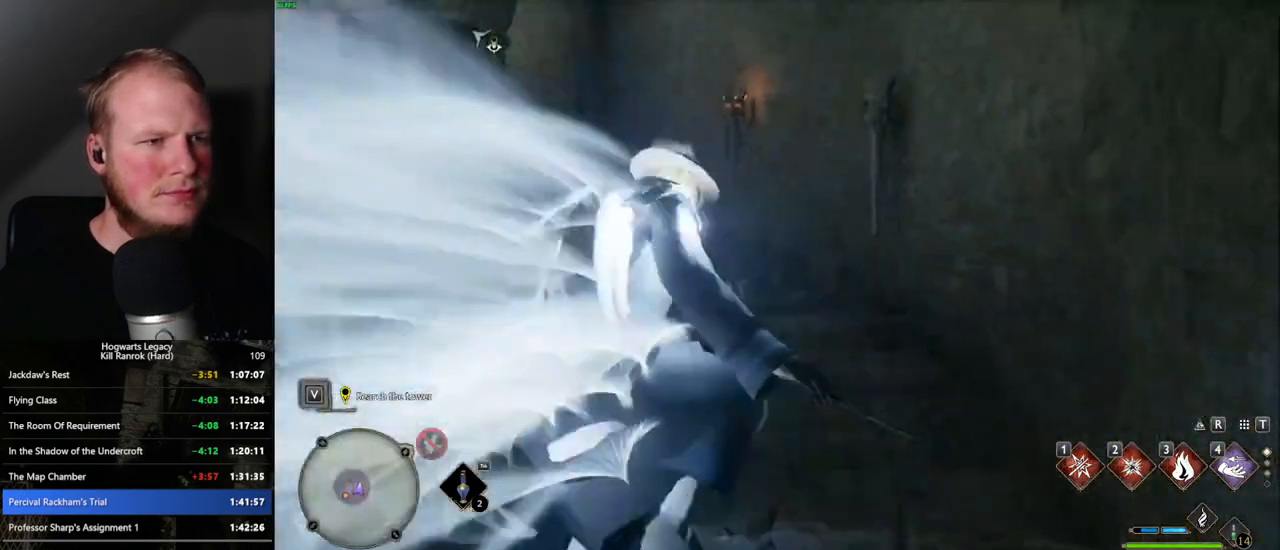
{"keys": ["space", "w"], "mouse": [], "events": [[200, "space", "down"]]}
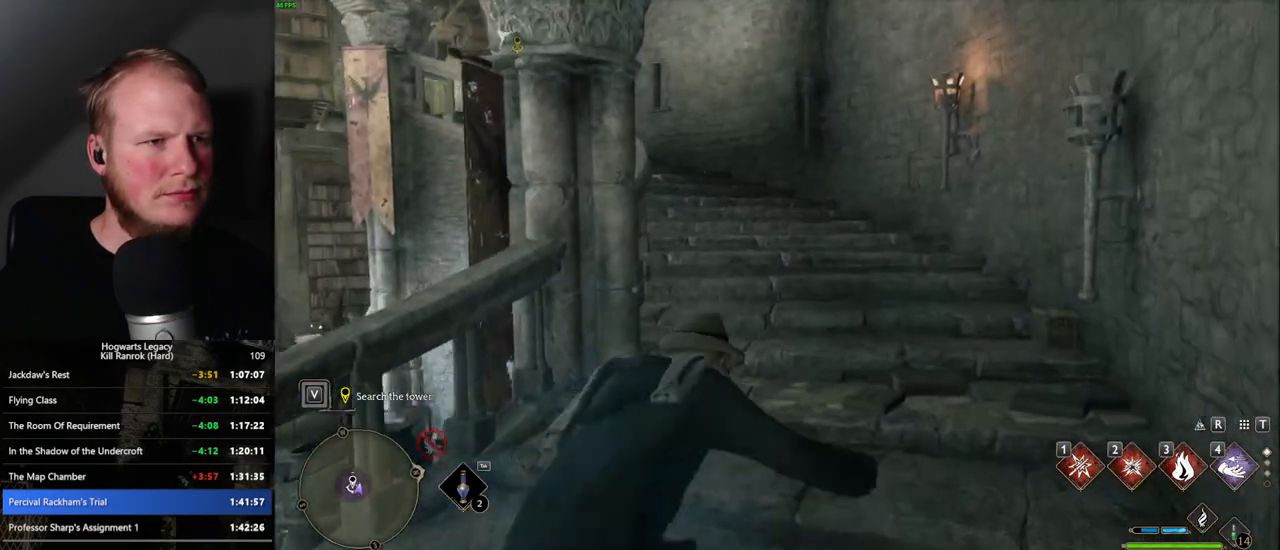
{"keys": ["w"], "mouse": [], "events": [[417, "space", "up"]]}
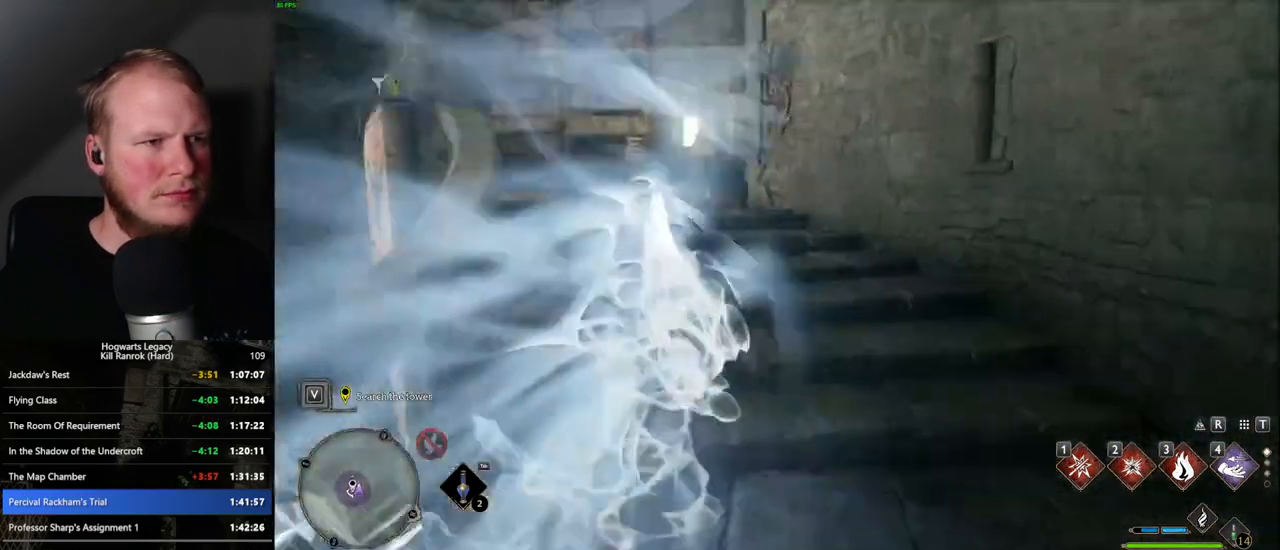
{"keys": ["space", "w"], "mouse": [], "events": [[434, "space", "down"]]}
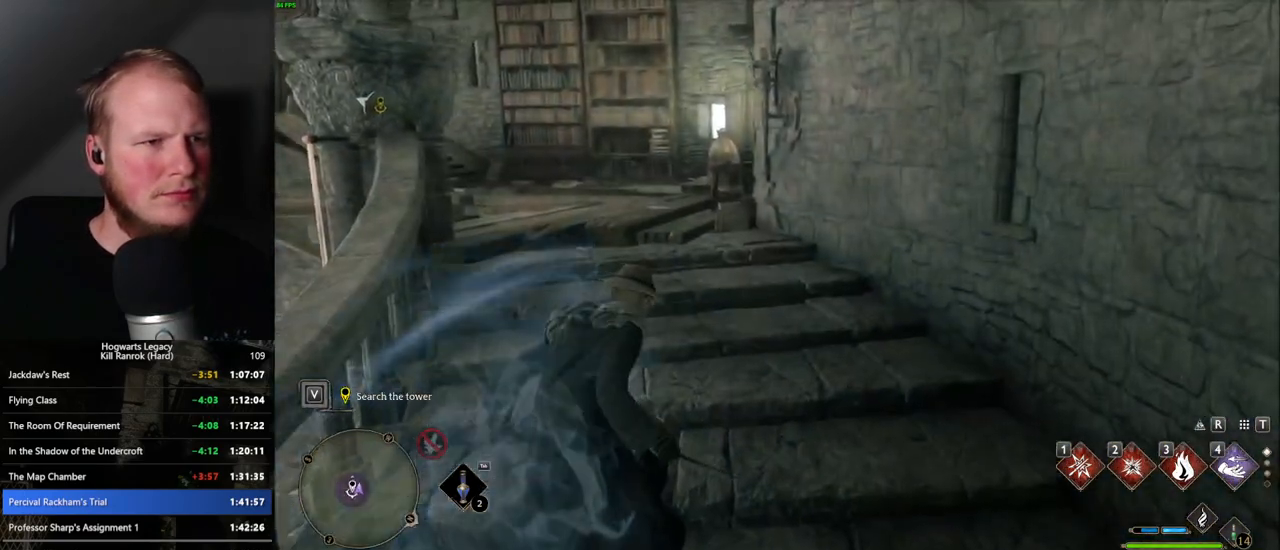
{"keys": ["w"], "mouse": [], "events": [[350, "f", "down"], [400, "space", "up"], [450, "f", "up"]]}
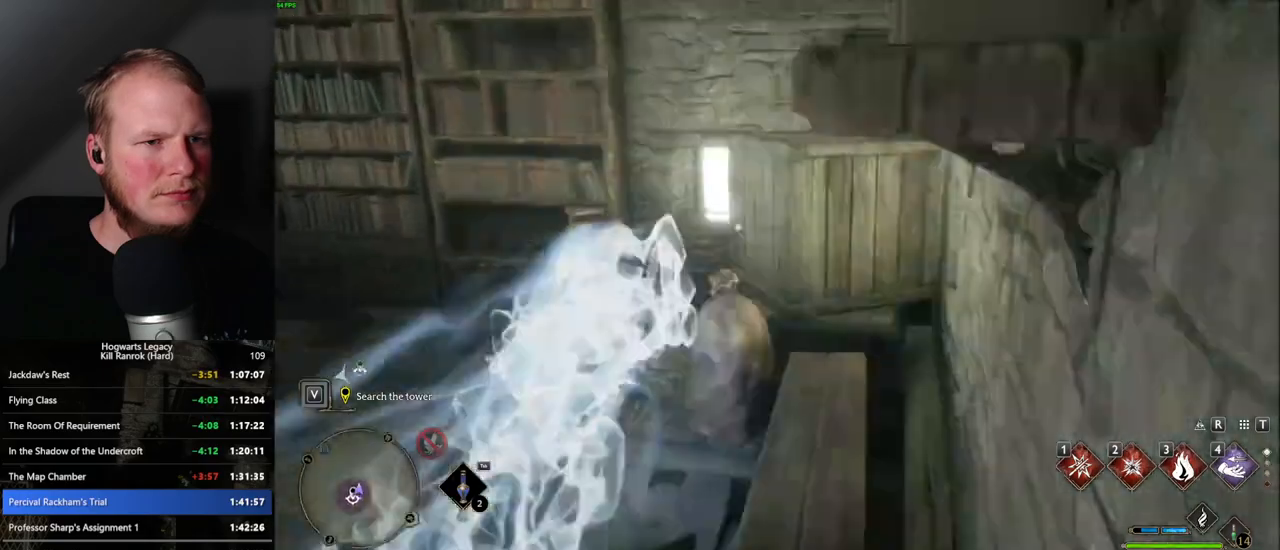
{"keys": ["space", "w"], "mouse": [], "events": [[17, "f", "down"], [50, "a", "down"], [100, "f", "up"], [467, "a", "up"], [500, "space", "down"]]}
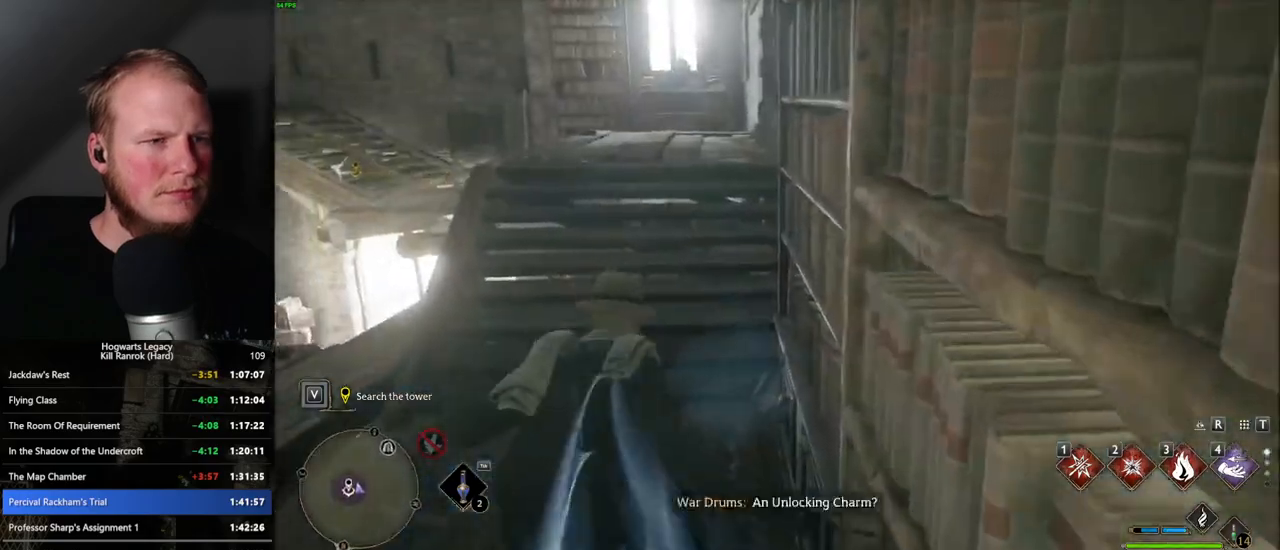
{"keys": ["space", "w"], "mouse": [], "events": []}
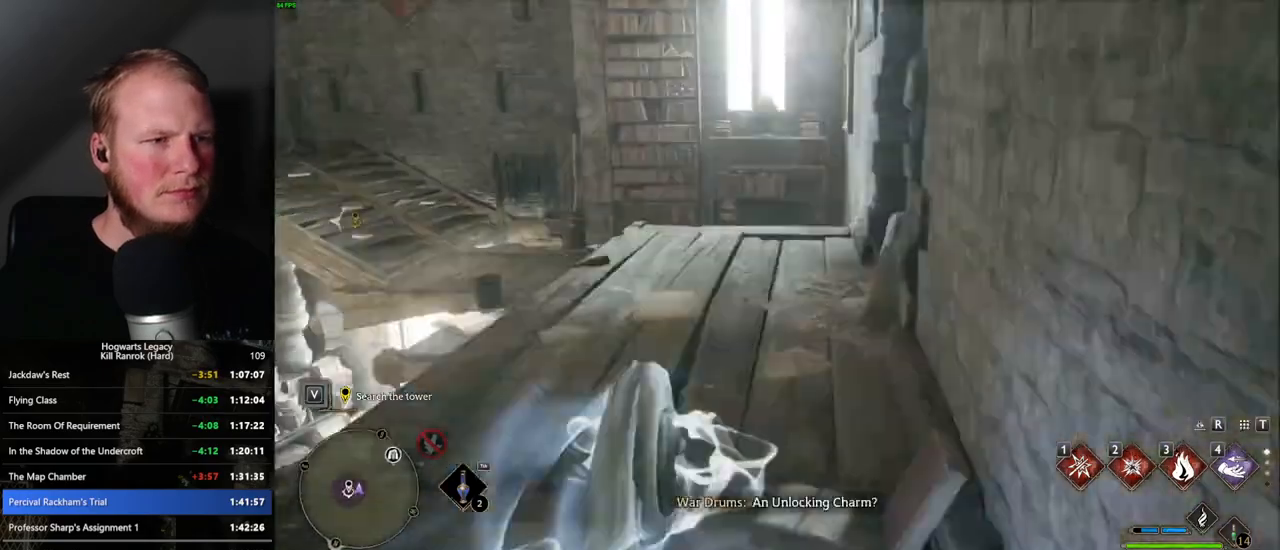
{"keys": ["w"], "mouse": [], "events": [[100, "space", "up"]]}
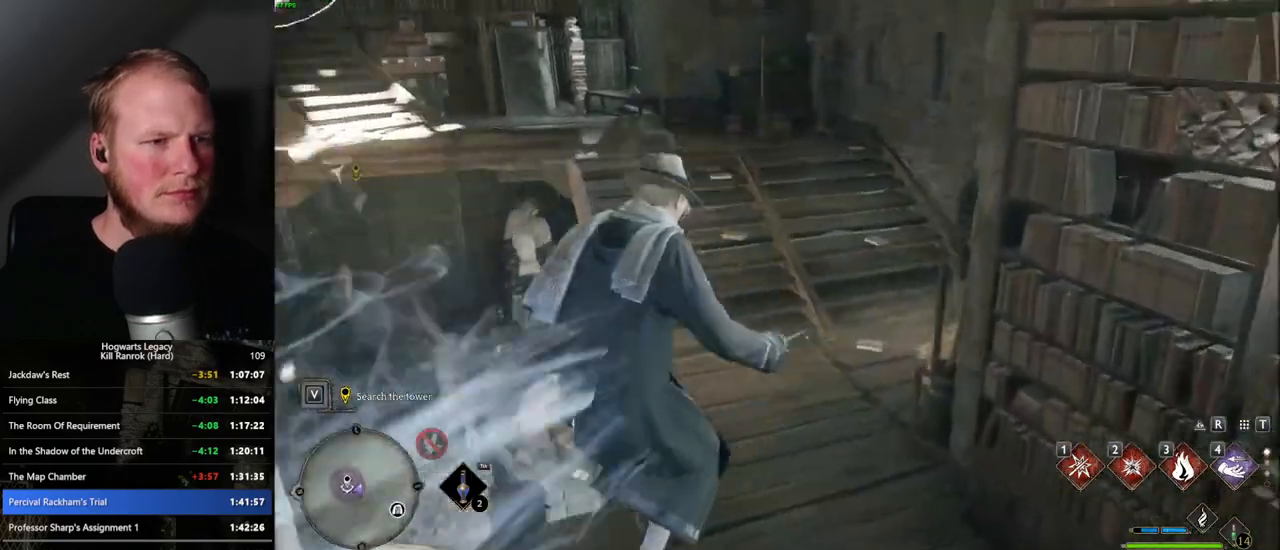
{"keys": ["space", "w"], "mouse": [], "events": [[217, "space", "down"]]}
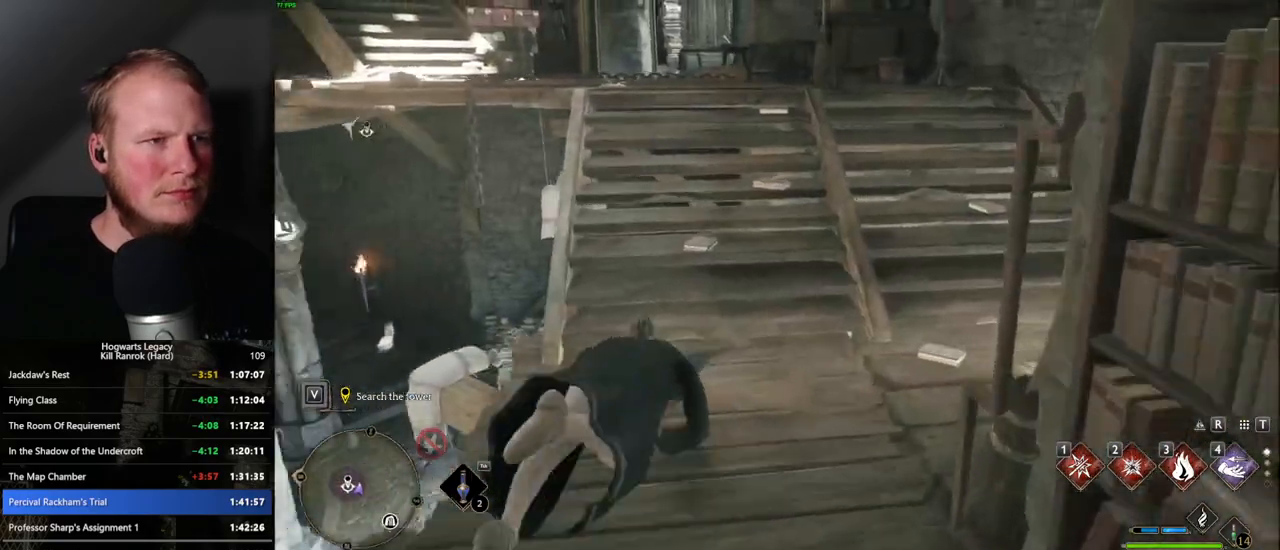
{"keys": ["w"], "mouse": [], "events": [[317, "space", "up"]]}